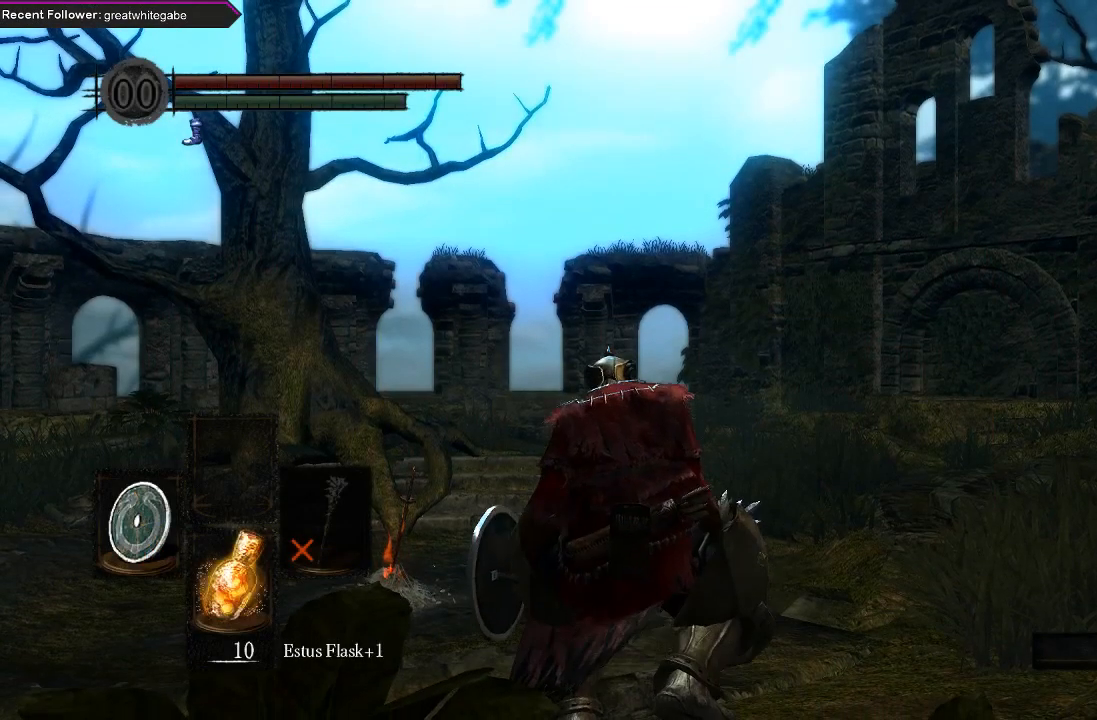
Gameplay with a controller (Xbox layout); each line is a JSON object with the inputs held at the frame after it. "events" lists button and stick changes between this image and that frame as [ms after this image, input, new state], when the widget could be followed in between.
{"buttons": [], "left_stick": "center", "right_stick": "center", "events": [[100, "right_stick", "left"], [300, "right_stick", "center"]]}
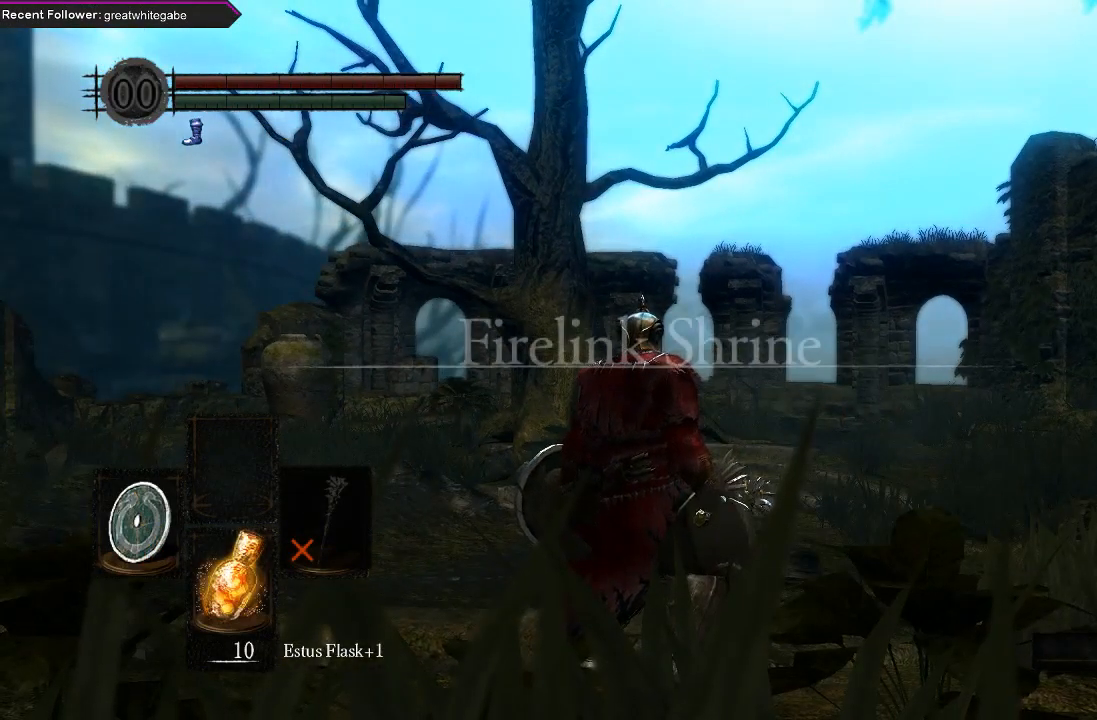
{"buttons": [], "left_stick": "center", "right_stick": "center", "events": [[33, "right_stick", "left"], [333, "right_stick", "center"]]}
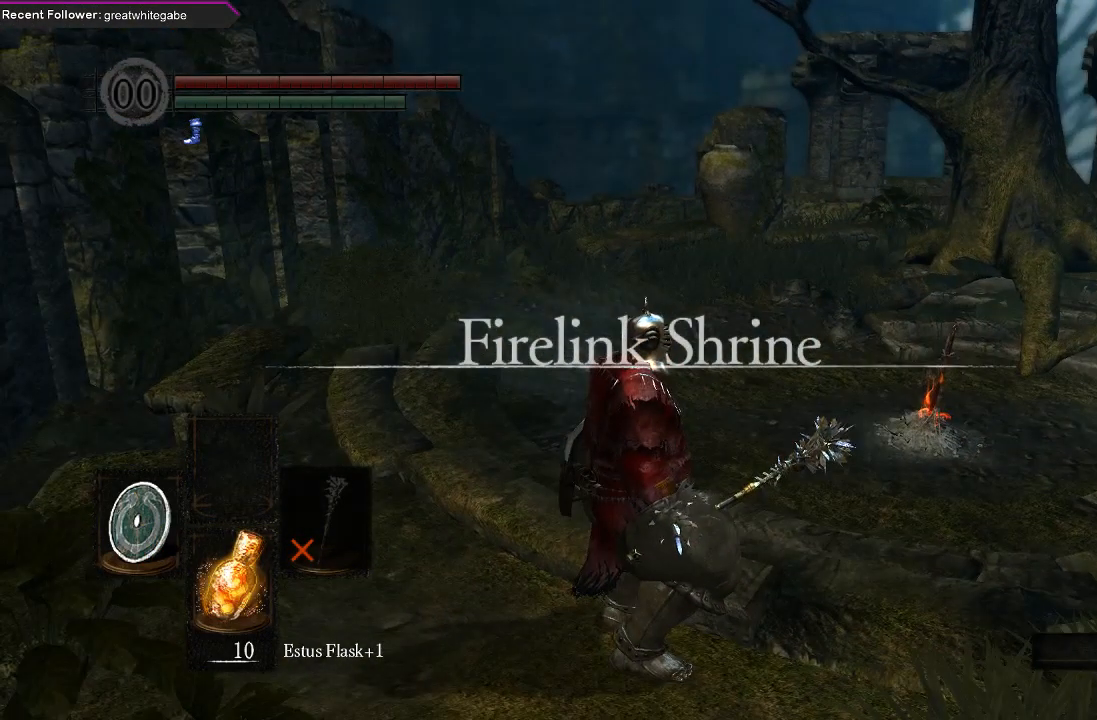
{"buttons": [], "left_stick": "center", "right_stick": "center", "events": [[100, "right_stick", "left"], [367, "right_stick", "center"]]}
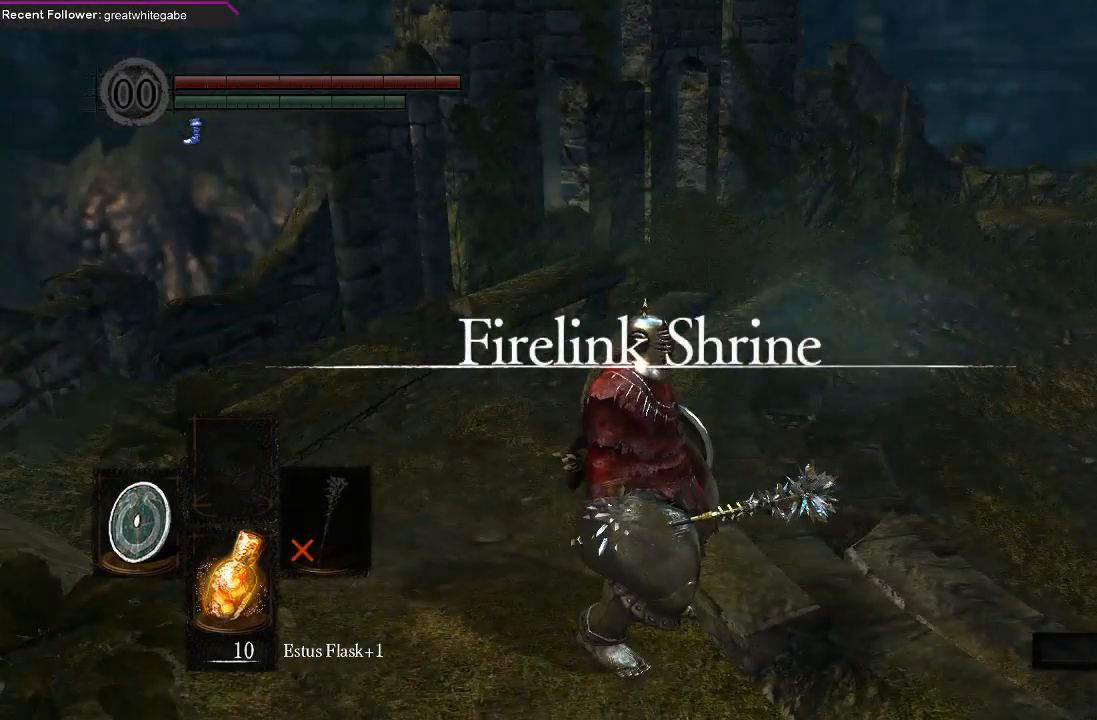
{"buttons": [], "left_stick": "up-left", "right_stick": "left", "events": [[133, "right_stick", "left"], [233, "left_stick", "up"], [300, "left_stick", "up-left"]]}
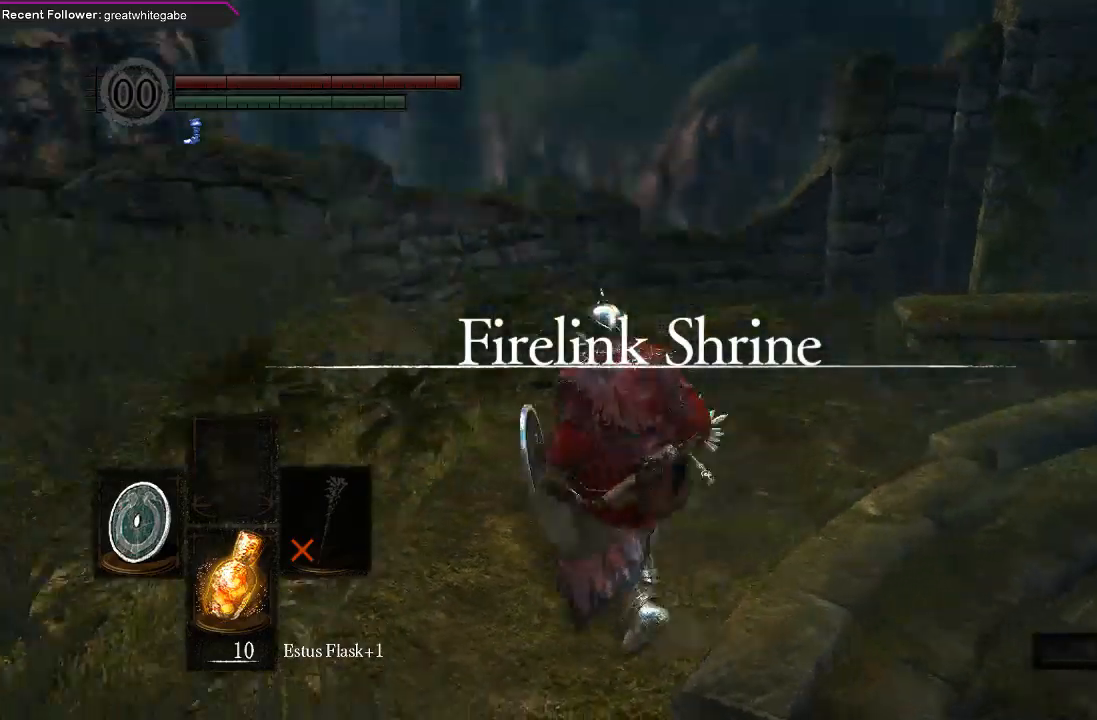
{"buttons": [], "left_stick": "up-left", "right_stick": "center", "events": [[67, "B", "down"], [167, "right_stick", "center"], [333, "right_stick", "left"], [467, "B", "up"], [500, "right_stick", "center"]]}
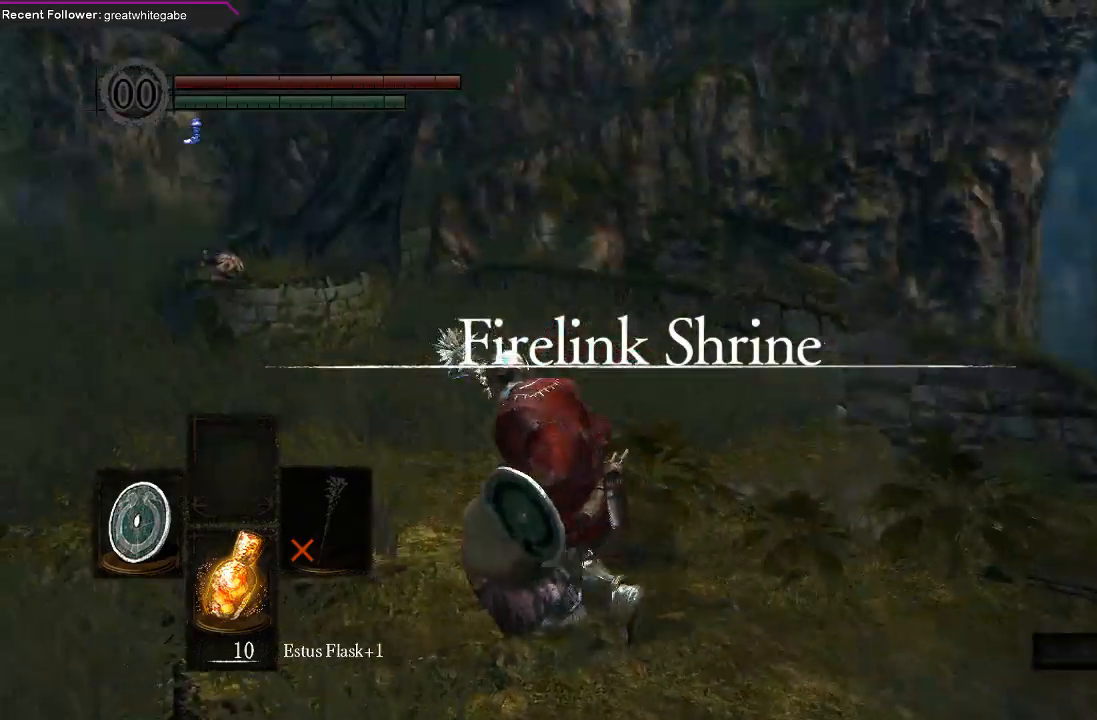
{"buttons": ["A"], "left_stick": "center", "right_stick": "center", "events": [[100, "left_stick", "center"], [133, "START", "down"], [300, "START", "up"], [433, "A", "down"]]}
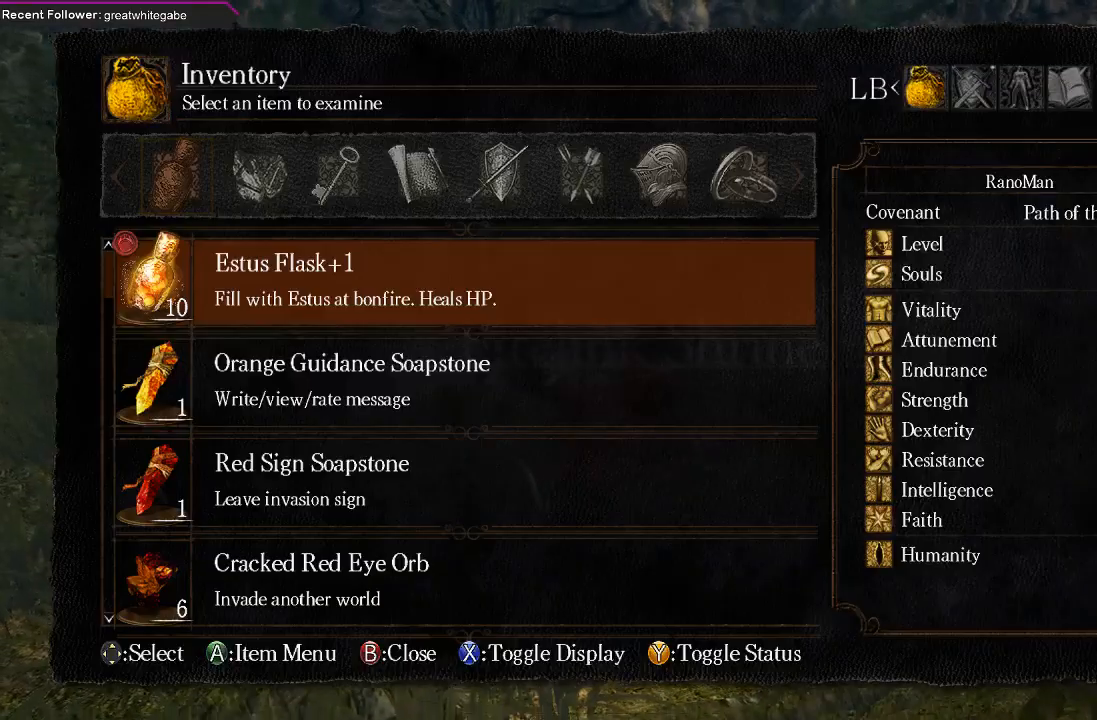
{"buttons": ["DPAD_DOWN"], "left_stick": "center", "right_stick": "center", "events": [[33, "A", "up"], [167, "DPAD_DOWN", "down"]]}
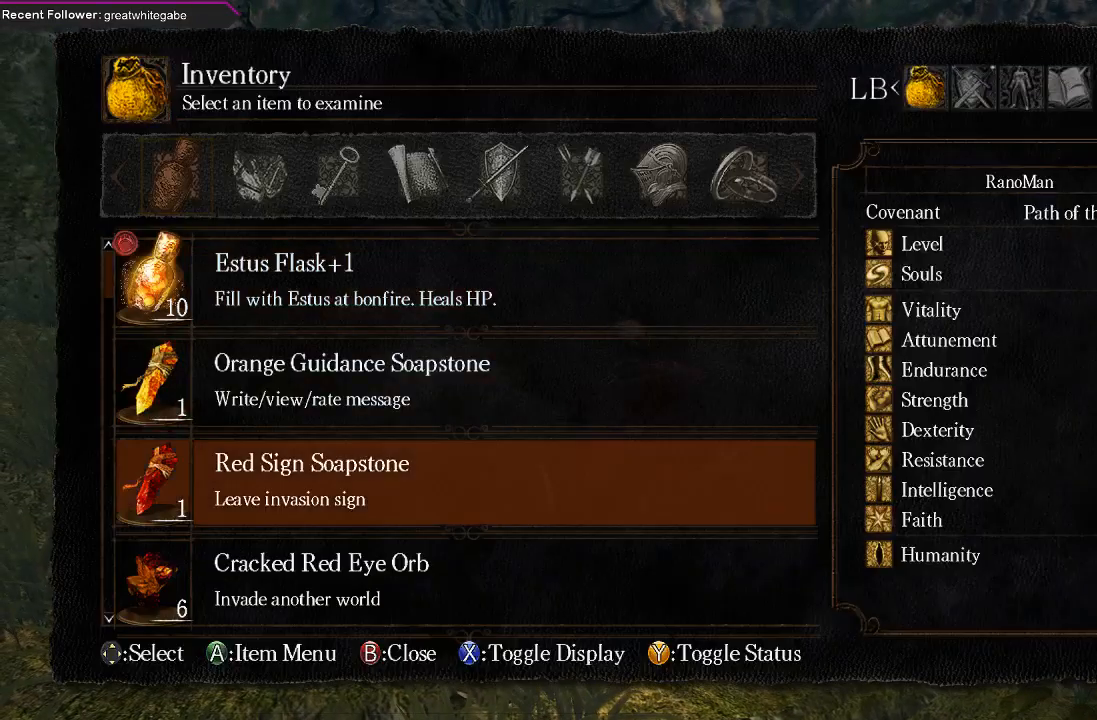
{"buttons": ["A"], "left_stick": "center", "right_stick": "center", "events": [[33, "DPAD_DOWN", "up"], [133, "B", "down"], [200, "B", "up"], [333, "DPAD_RIGHT", "down"], [400, "A", "down"], [433, "DPAD_RIGHT", "up"]]}
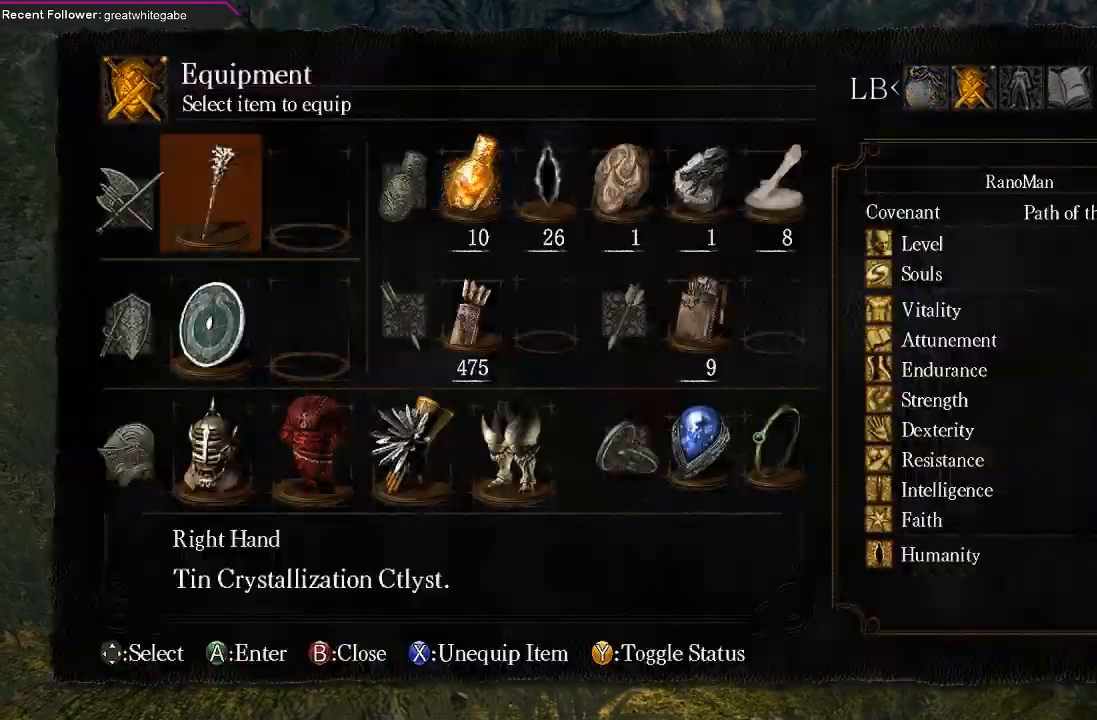
{"buttons": ["DPAD_RIGHT"], "left_stick": "center", "right_stick": "center", "events": [[33, "A", "up"], [33, "DPAD_DOWN", "down"], [400, "DPAD_DOWN", "up"], [400, "DPAD_RIGHT", "down"]]}
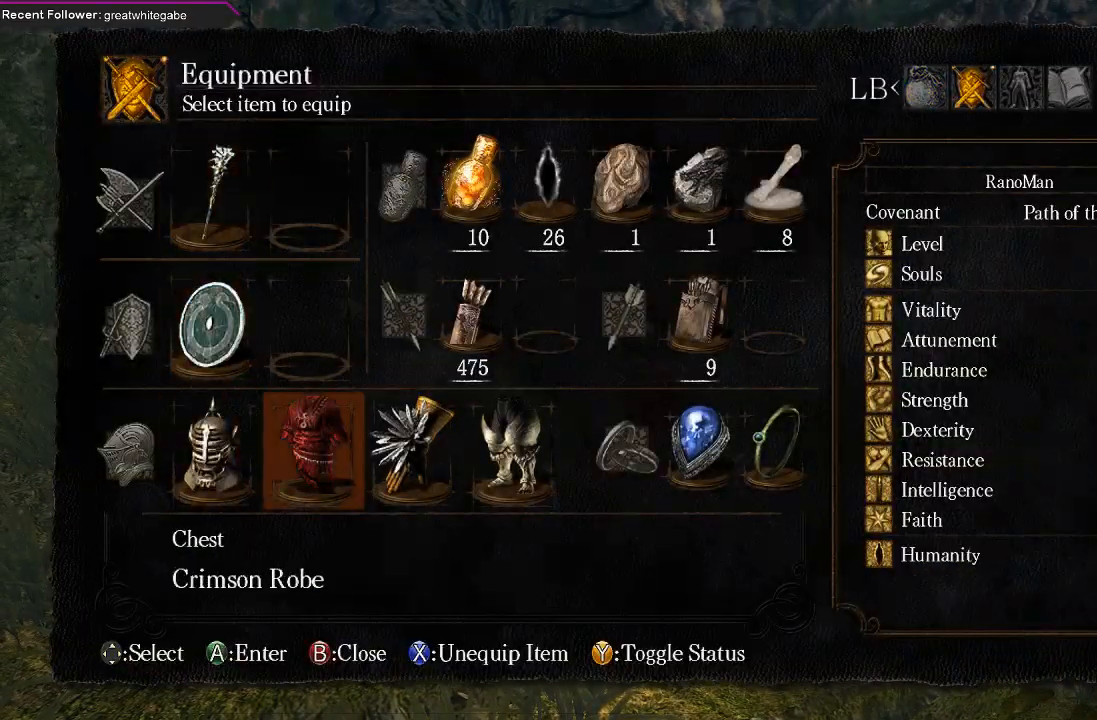
{"buttons": ["DPAD_RIGHT"], "left_stick": "center", "right_stick": "center", "events": [[200, "DPAD_RIGHT", "up"], [300, "DPAD_RIGHT", "down"], [400, "DPAD_RIGHT", "up"], [500, "DPAD_RIGHT", "down"]]}
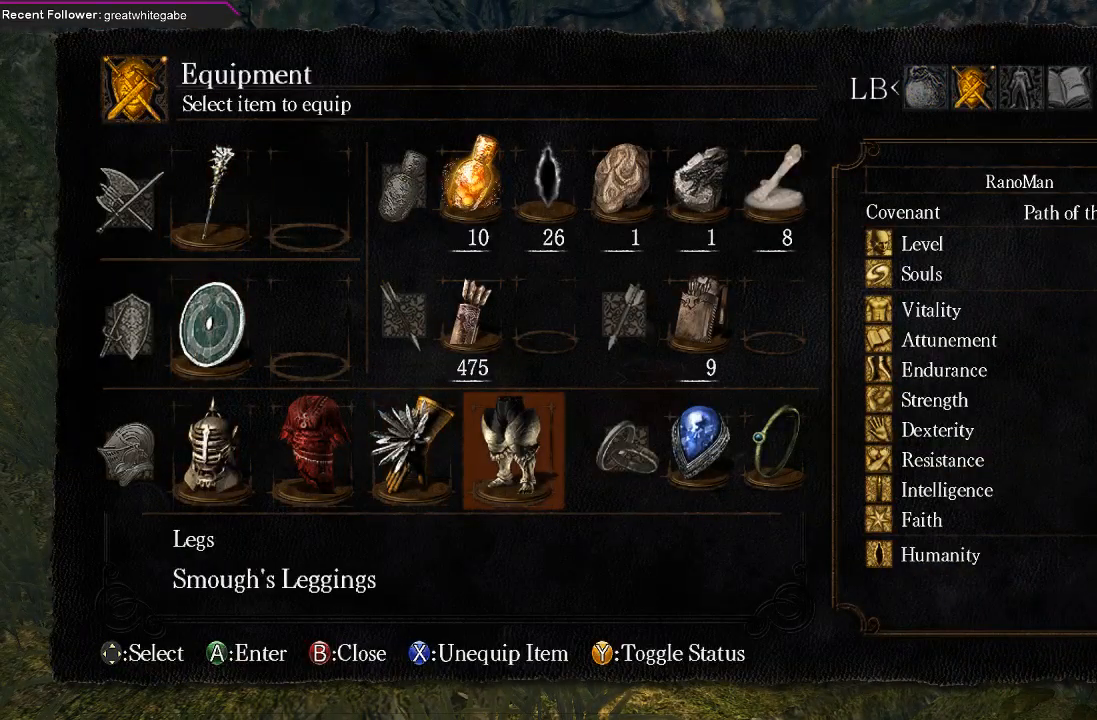
{"buttons": [], "left_stick": "center", "right_stick": "center", "events": [[67, "DPAD_RIGHT", "up"], [167, "DPAD_RIGHT", "down"], [233, "DPAD_RIGHT", "up"], [333, "X", "down"], [433, "X", "up"]]}
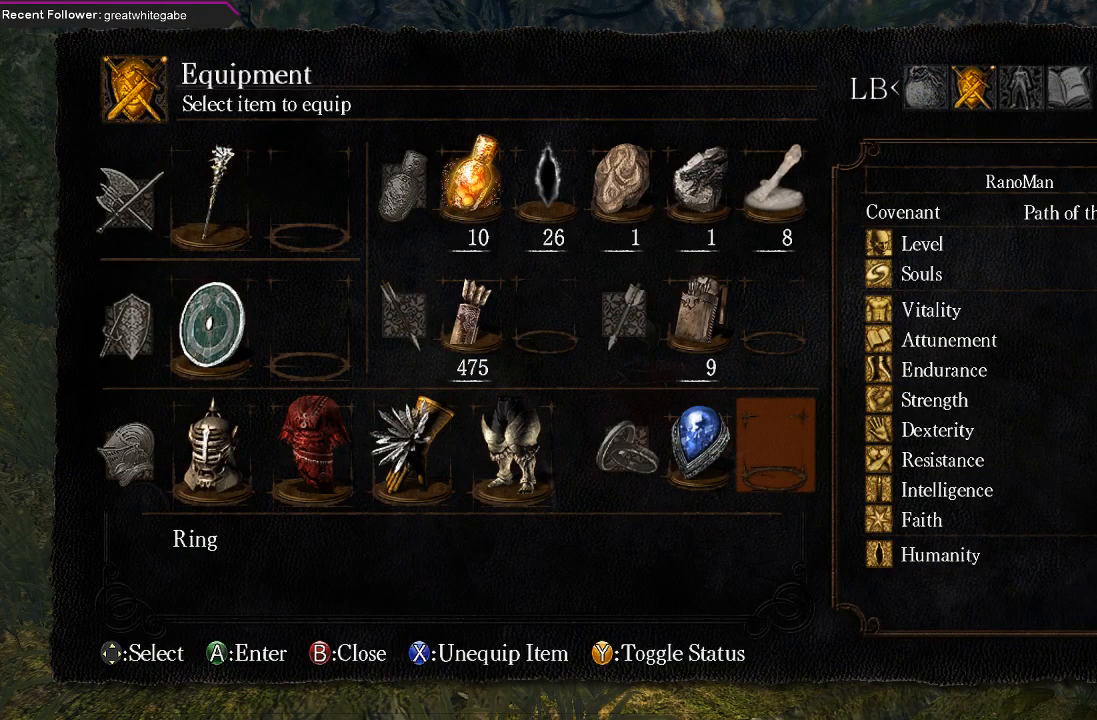
{"buttons": [], "left_stick": "center", "right_stick": "center", "events": [[400, "A", "down"], [500, "A", "up"]]}
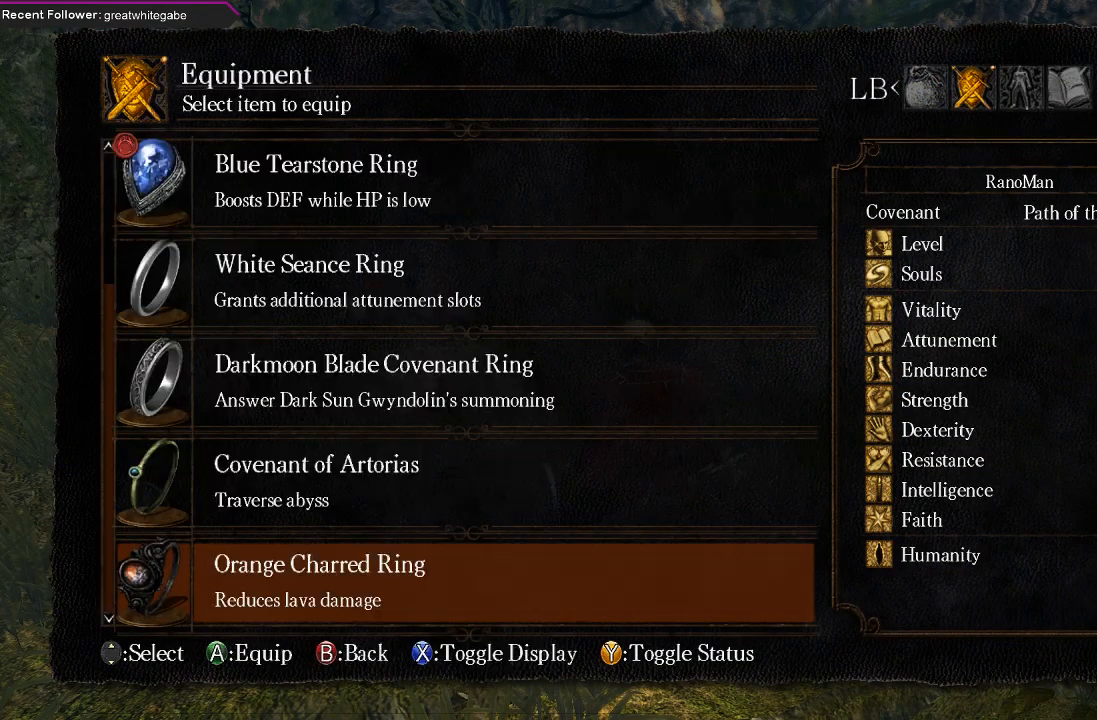
{"buttons": ["DPAD_UP"], "left_stick": "center", "right_stick": "center", "events": [[467, "DPAD_UP", "down"]]}
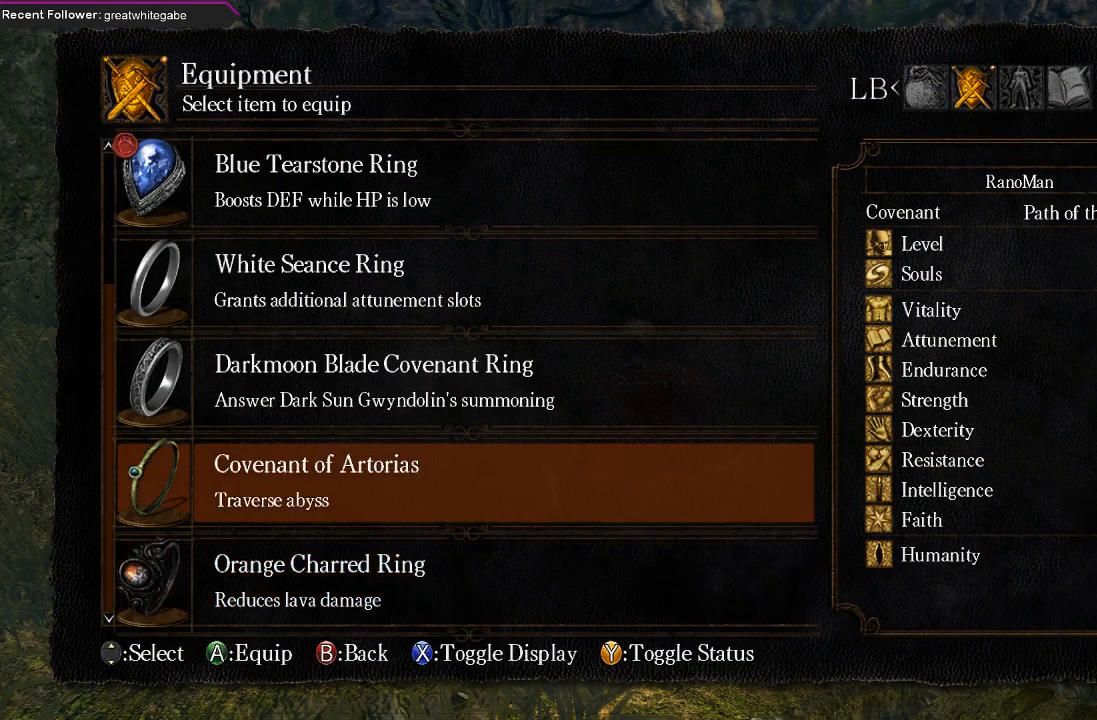
{"buttons": ["DPAD_UP"], "left_stick": "center", "right_stick": "center", "events": [[100, "DPAD_UP", "up"], [200, "DPAD_UP", "down"], [300, "DPAD_UP", "up"], [467, "DPAD_UP", "down"]]}
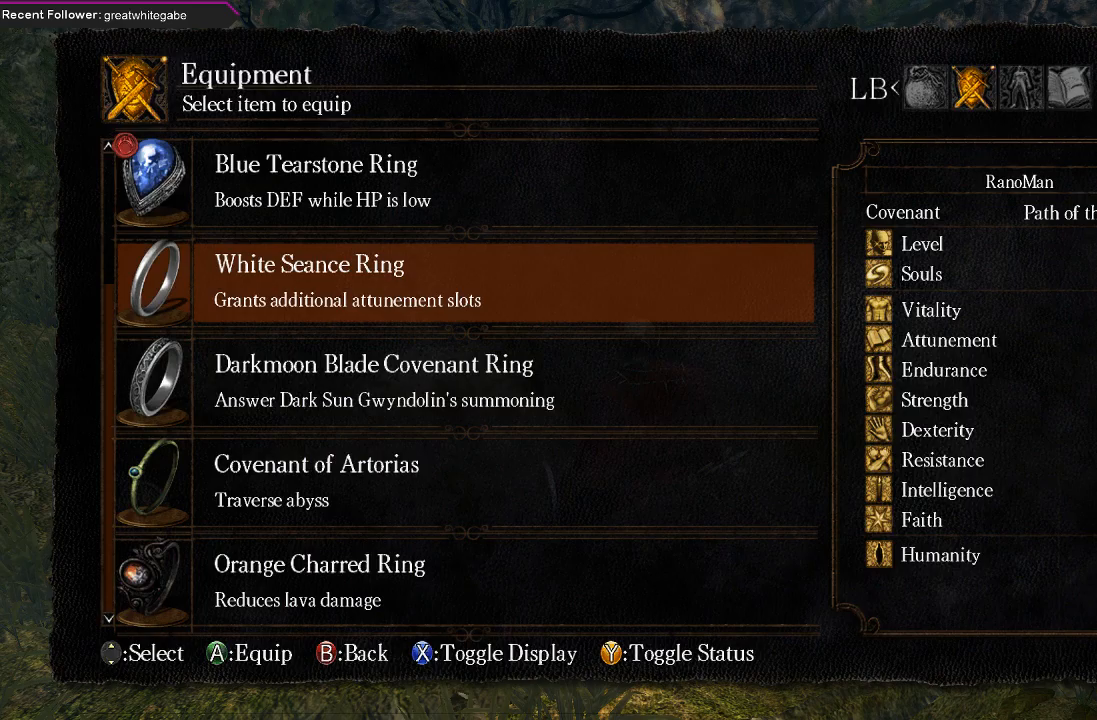
{"buttons": [], "left_stick": "up-left", "right_stick": "center", "events": [[67, "DPAD_UP", "up"], [200, "A", "down"], [267, "A", "up"], [333, "left_stick", "up-left"], [367, "B", "down"], [433, "B", "up"]]}
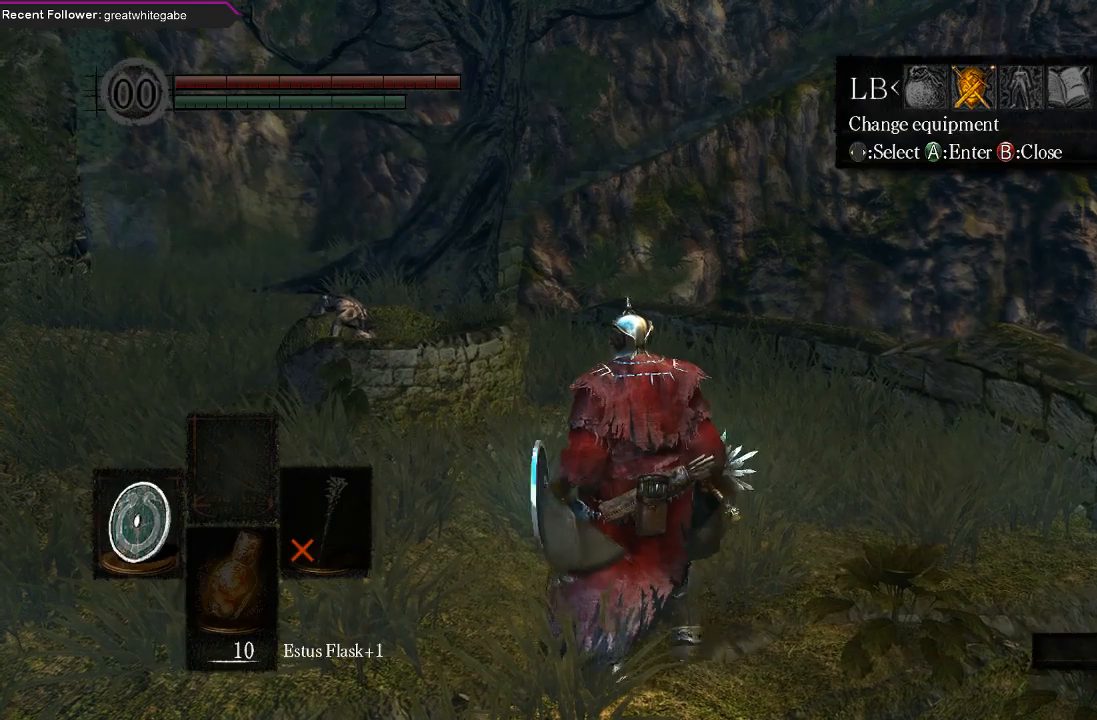
{"buttons": [], "left_stick": "up-left", "right_stick": "left", "events": [[33, "B", "down"], [100, "B", "up"], [367, "right_stick", "left"]]}
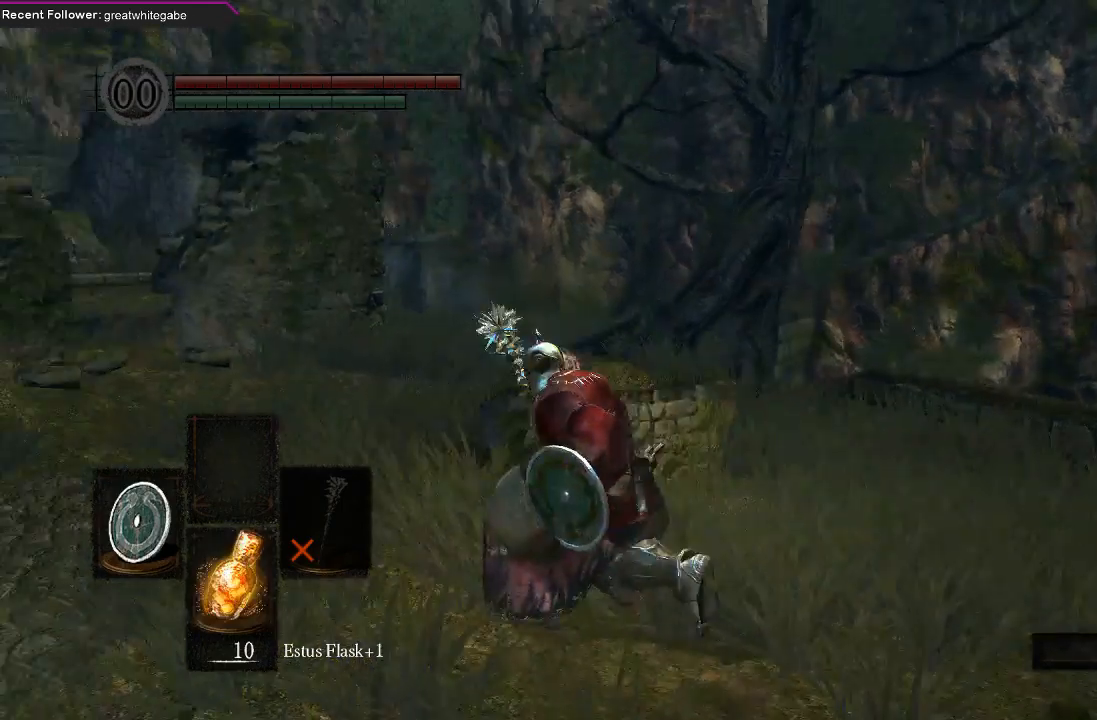
{"buttons": ["B"], "left_stick": "up", "right_stick": "up", "events": [[33, "right_stick", "center"], [67, "B", "down"], [433, "left_stick", "up"], [467, "right_stick", "up"]]}
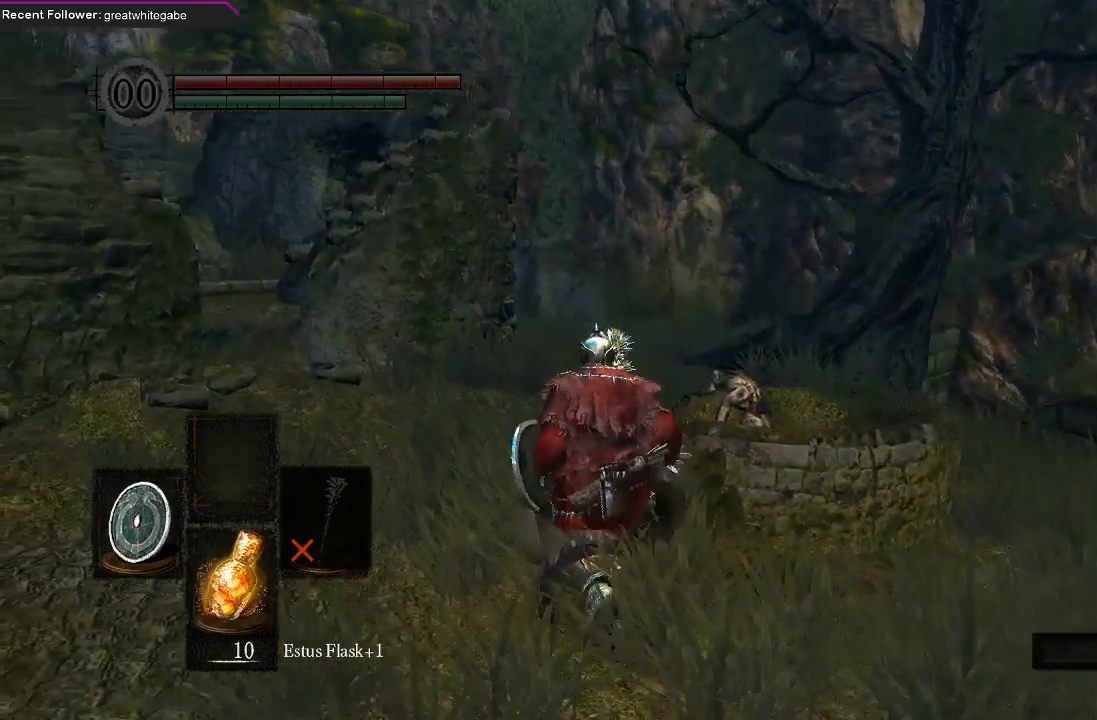
{"buttons": ["B"], "left_stick": "up", "right_stick": "center", "events": [[167, "right_stick", "center"]]}
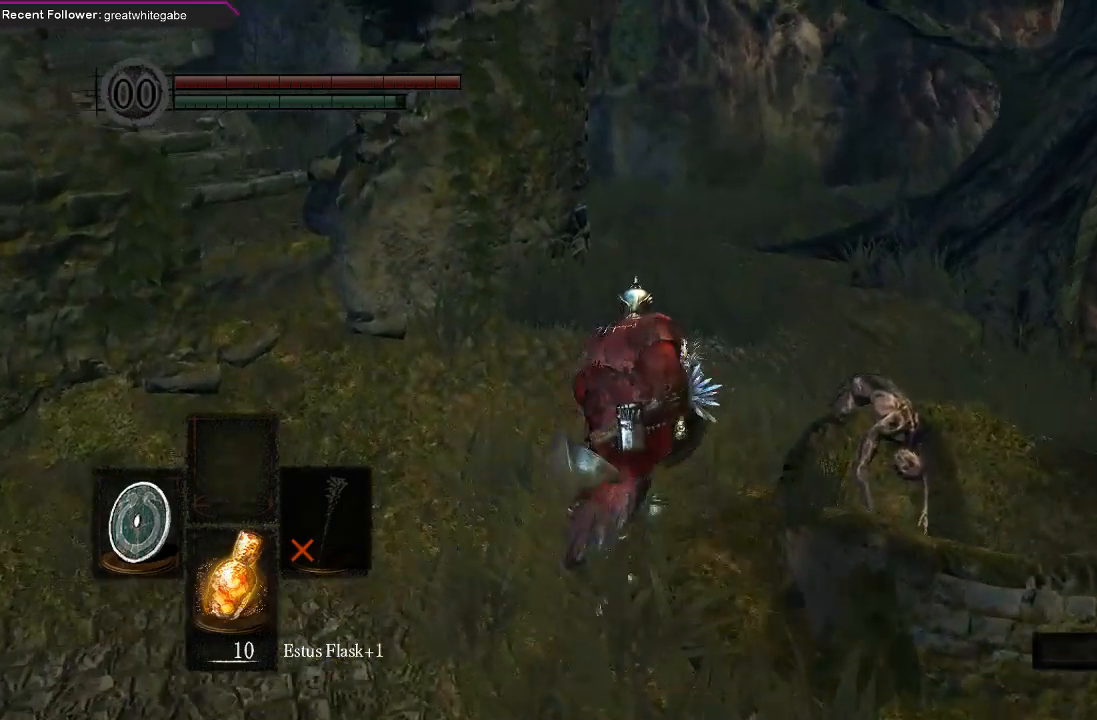
{"buttons": ["B"], "left_stick": "up", "right_stick": "center", "events": []}
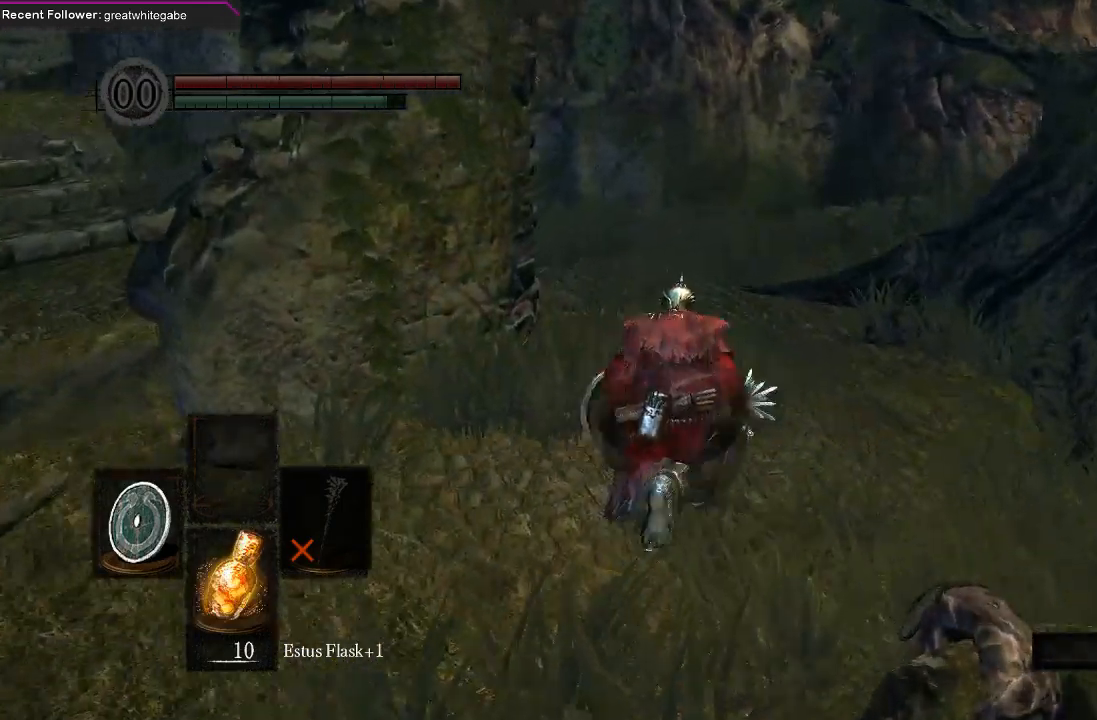
{"buttons": ["B"], "left_stick": "up", "right_stick": "center", "events": [[67, "right_stick", "up"], [233, "right_stick", "center"]]}
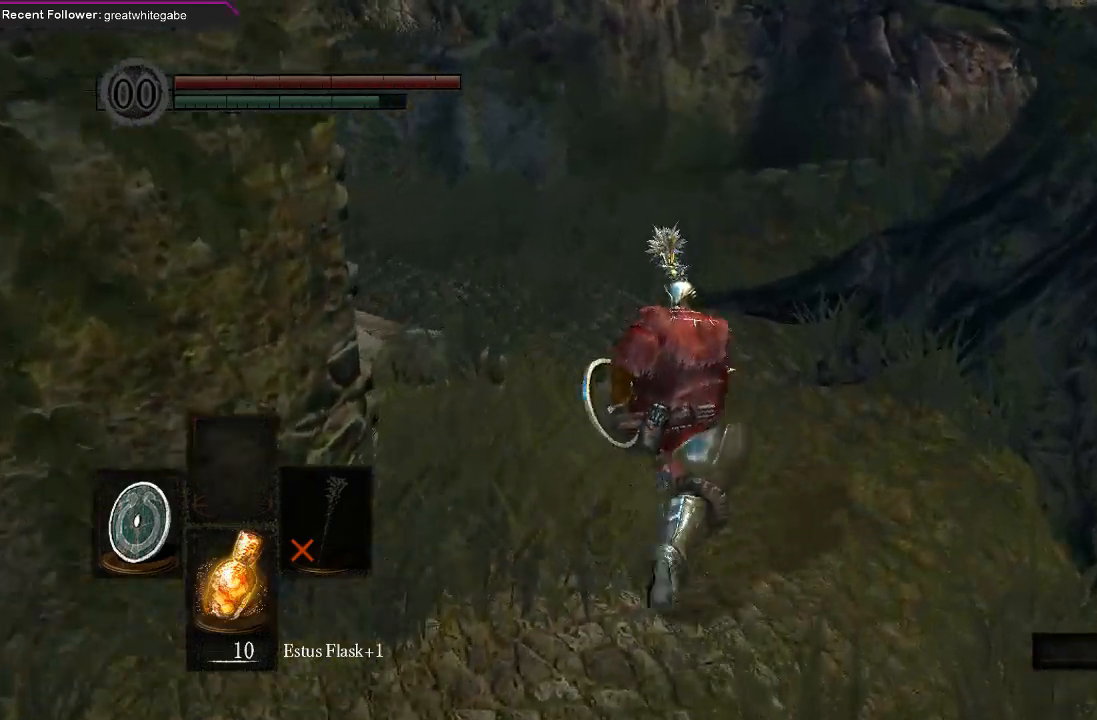
{"buttons": ["B"], "left_stick": "up", "right_stick": "center", "events": []}
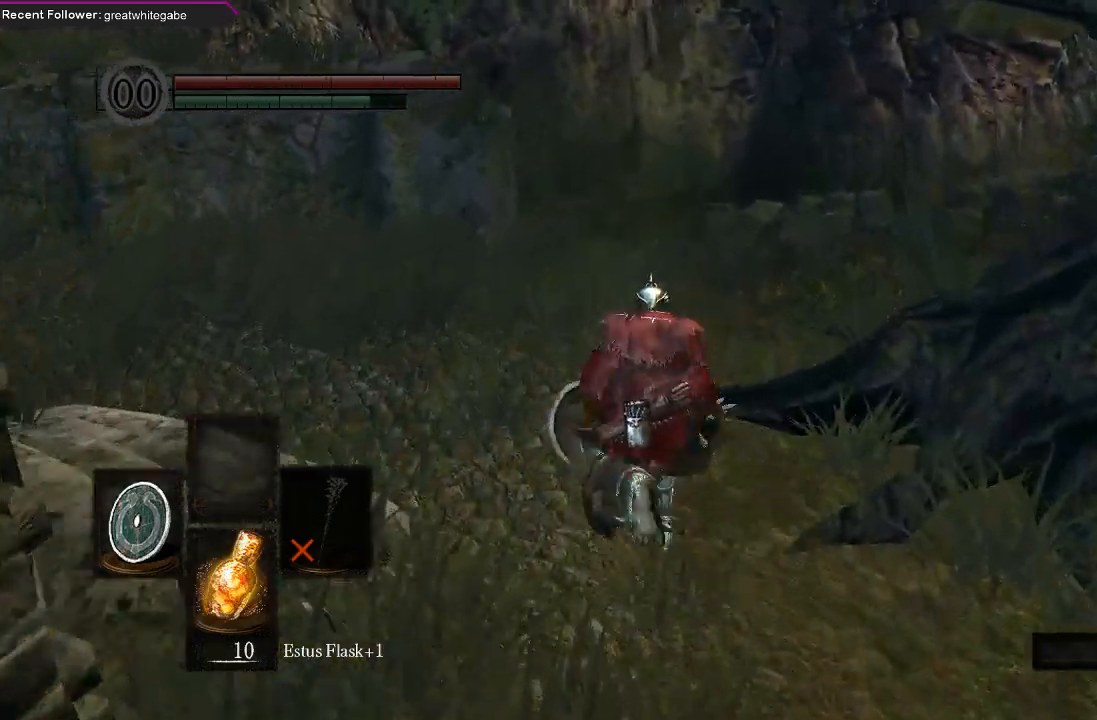
{"buttons": ["B"], "left_stick": "up", "right_stick": "center", "events": []}
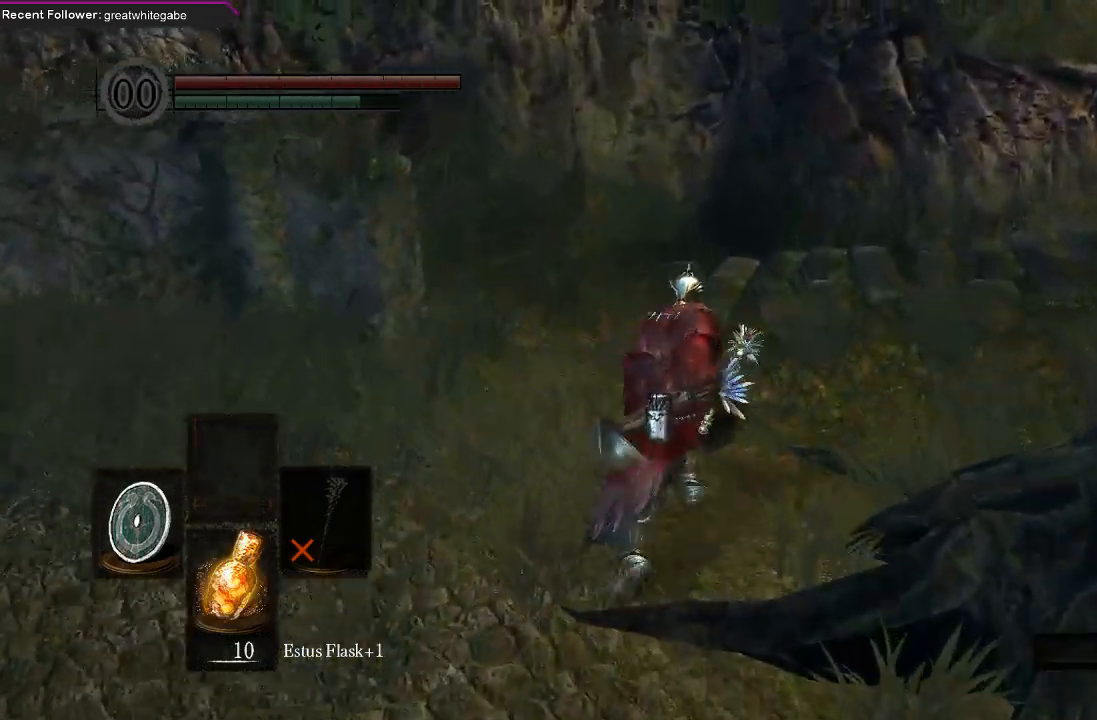
{"buttons": ["B"], "left_stick": "up", "right_stick": "center", "events": [[133, "right_stick", "right"], [467, "right_stick", "center"]]}
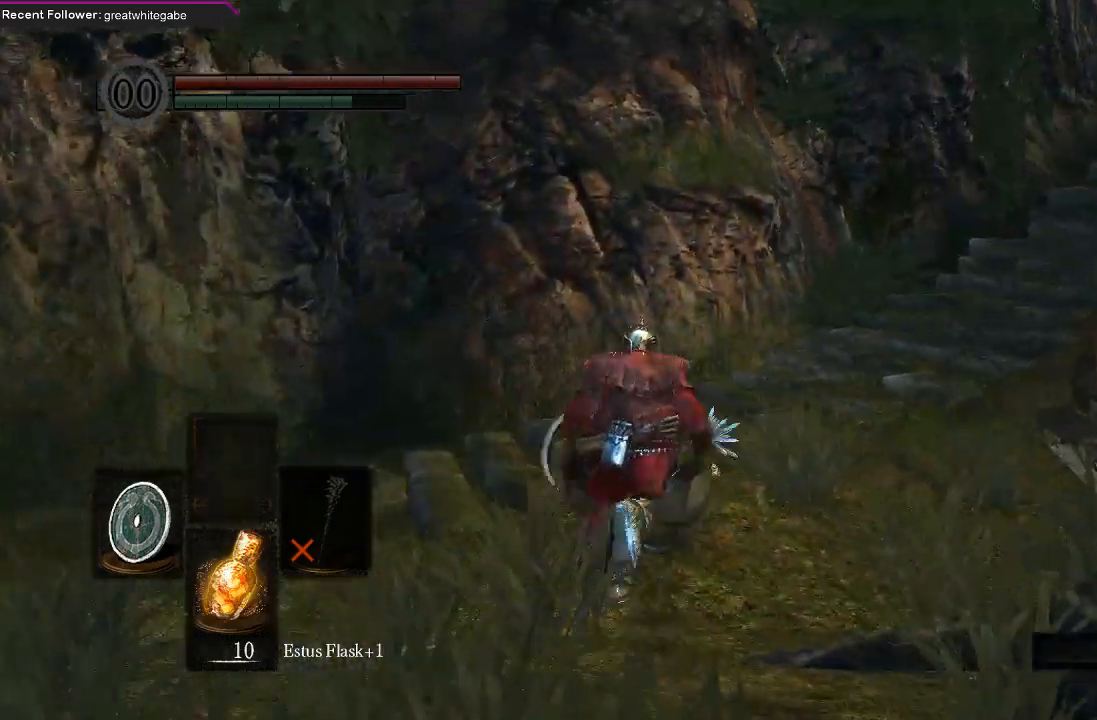
{"buttons": [], "left_stick": "up", "right_stick": "center", "events": [[67, "right_stick", "up-right"], [400, "B", "up"], [433, "right_stick", "center"]]}
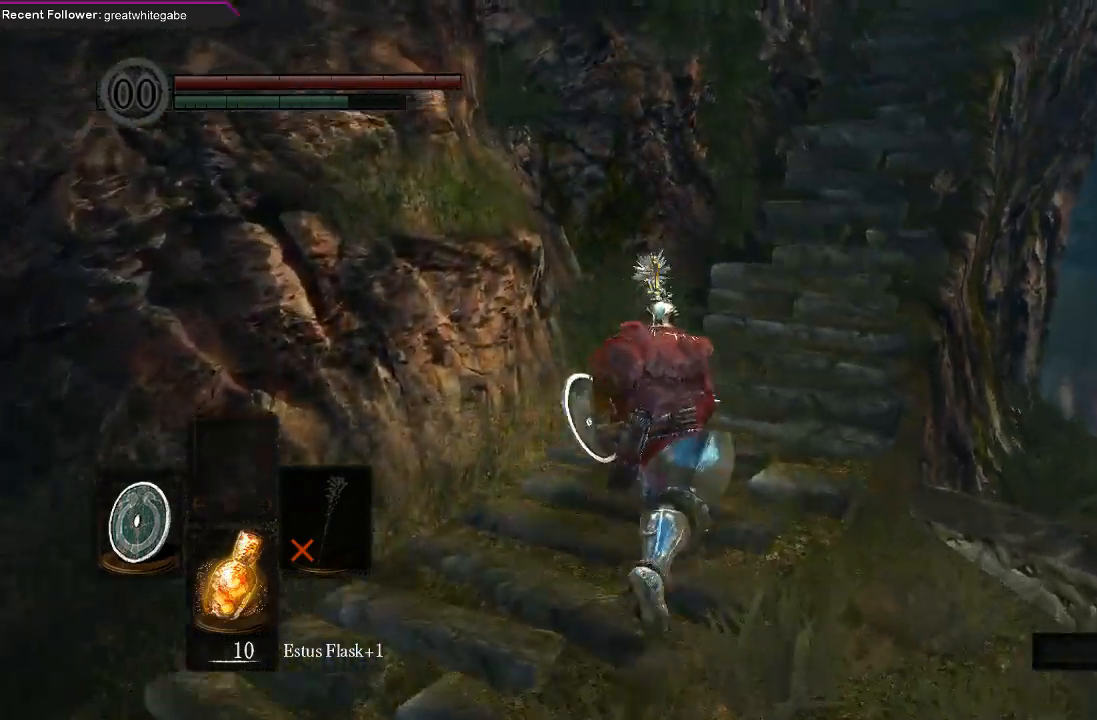
{"buttons": ["B"], "left_stick": "up", "right_stick": "right", "events": [[367, "B", "down"], [367, "right_stick", "right"]]}
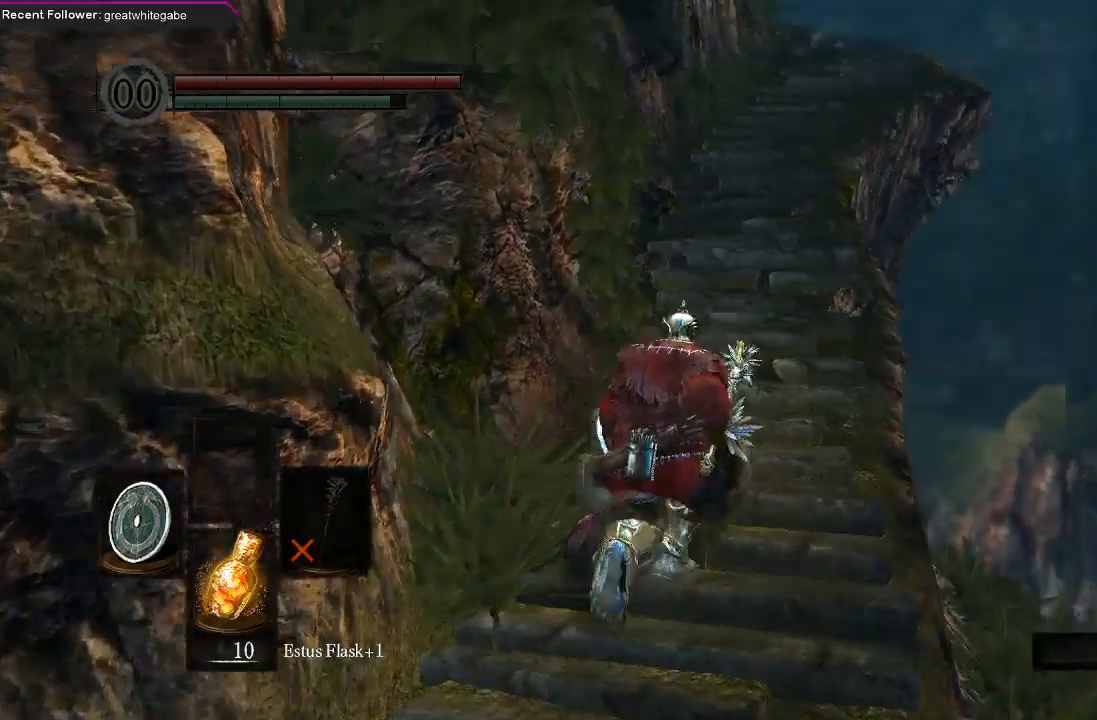
{"buttons": ["B"], "left_stick": "up", "right_stick": "center", "events": [[67, "right_stick", "center"]]}
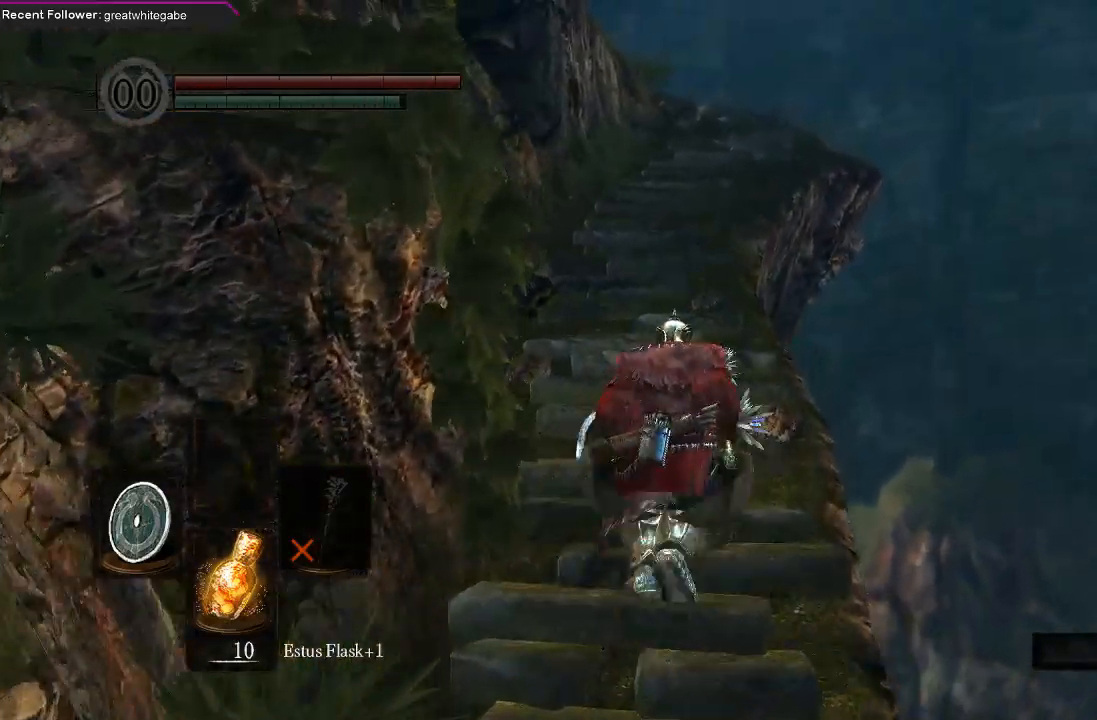
{"buttons": ["B"], "left_stick": "up", "right_stick": "center", "events": []}
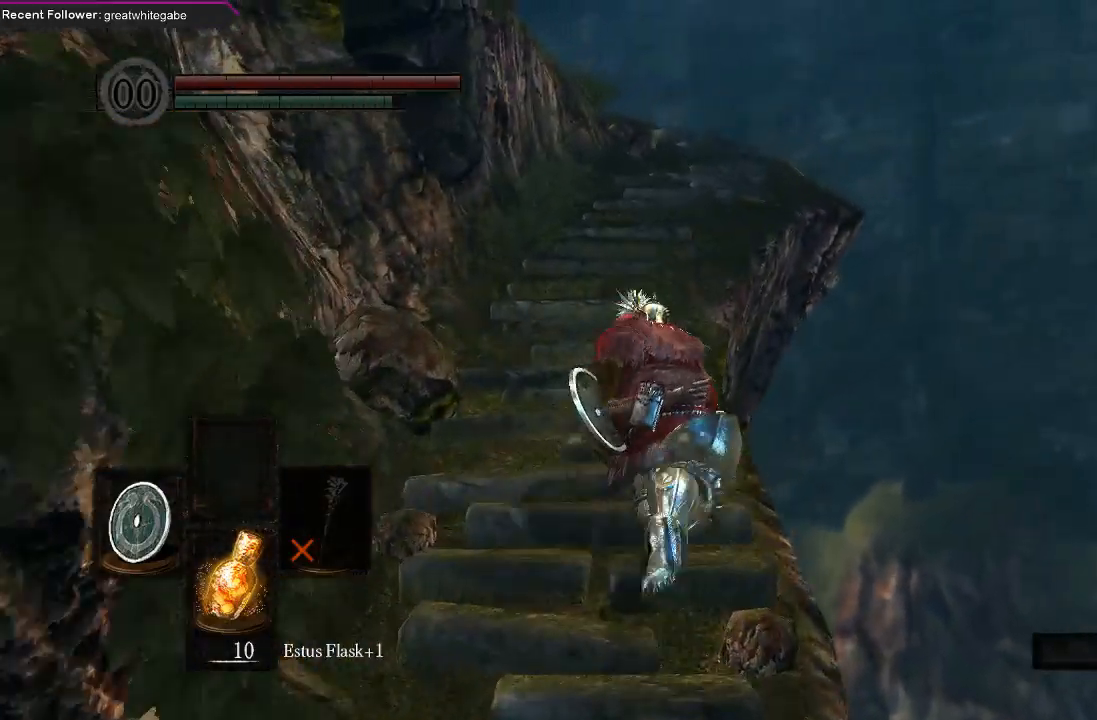
{"buttons": ["B"], "left_stick": "up", "right_stick": "up-left", "events": [[67, "right_stick", "up-left"], [133, "right_stick", "center"], [500, "right_stick", "up-left"]]}
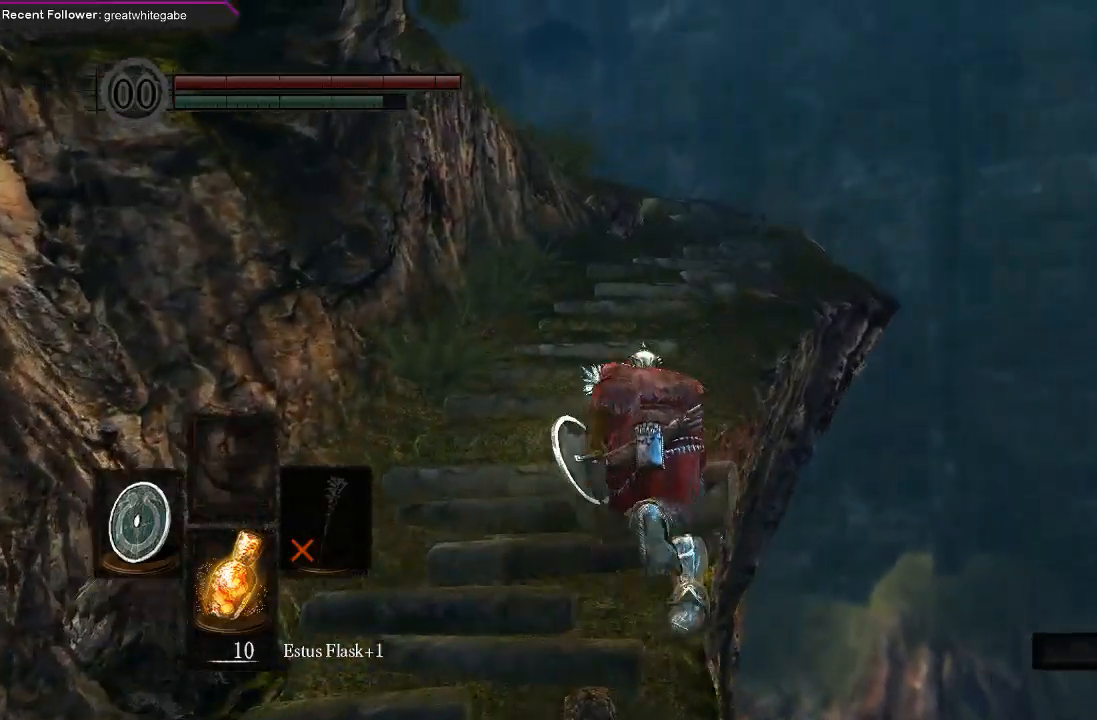
{"buttons": ["B"], "left_stick": "up", "right_stick": "center", "events": [[200, "right_stick", "center"]]}
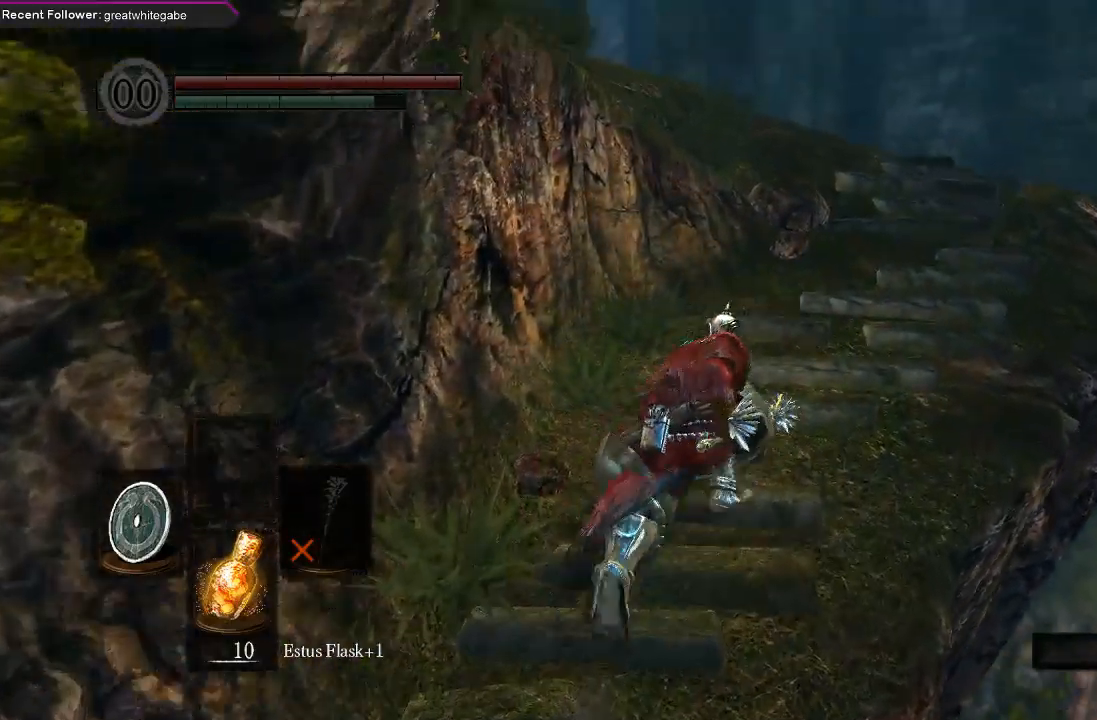
{"buttons": ["B"], "left_stick": "up", "right_stick": "center", "events": [[200, "right_stick", "left"], [367, "right_stick", "center"]]}